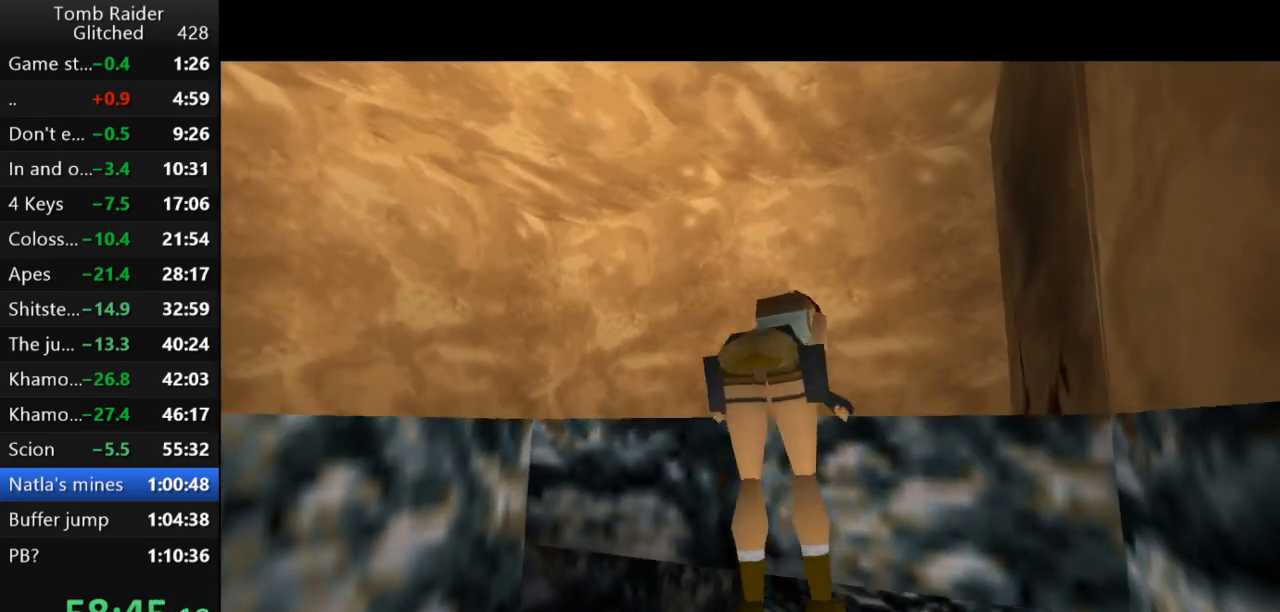
Gameplay with keyboard; each line is a JSON object with the keys held at the frame after it. "events" lists presses ("down") and releases ("up") of "action", "action2", "down", "guns", "inv", "jump", "left", "look", "lstep", "right", "roll", "roll2", "rstep", "up" and "walk" between this image and that frame as [ms after this image, input, new state], when the widget could be followed in between. No other keys are recorded. Mouse input is not recorded. Key names are as the overlay labels them; some are game actions (e.g. jump) rather than physical keys.
{"keys": [], "events": []}
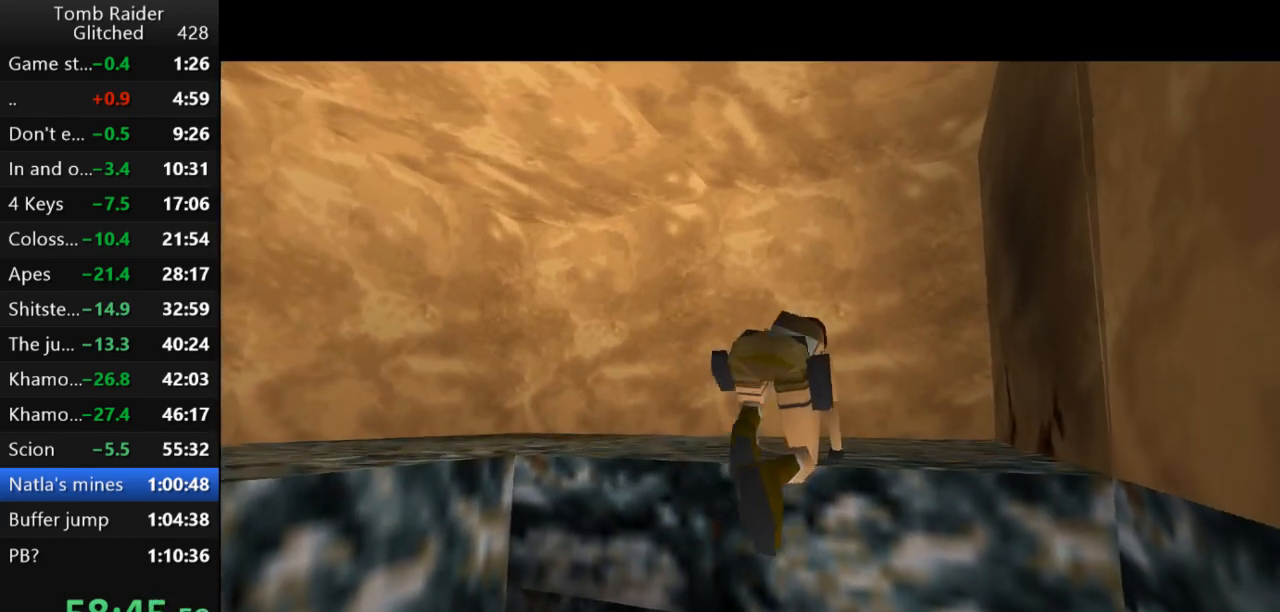
{"keys": ["right"], "events": [[300, "right", "down"]]}
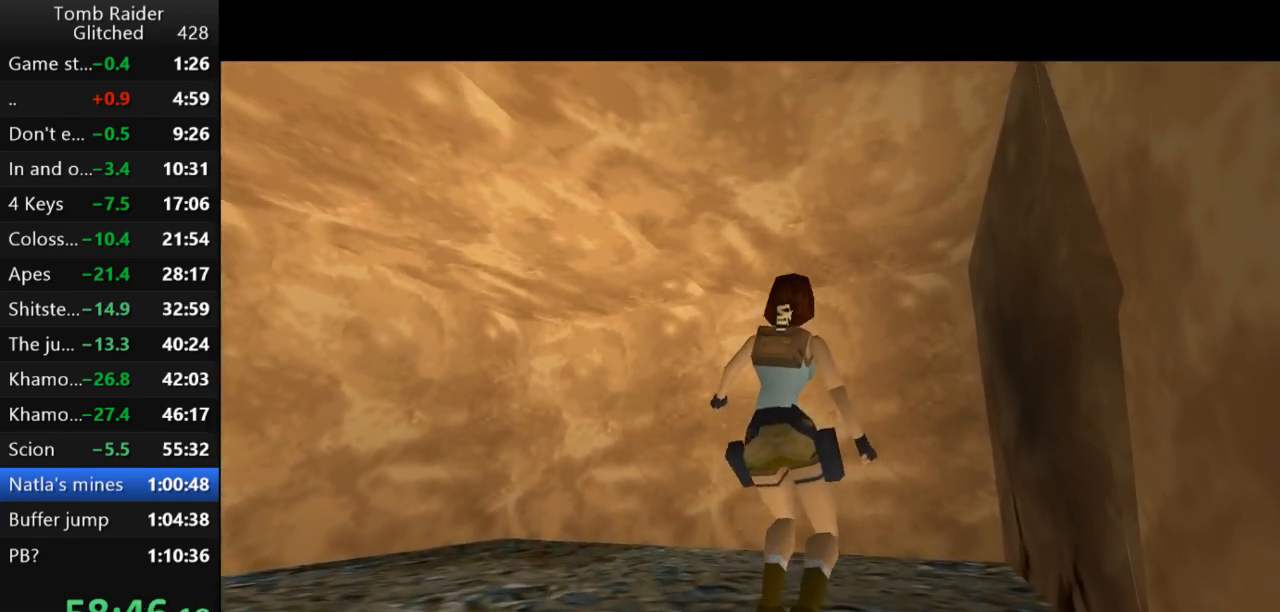
{"keys": ["right"], "events": []}
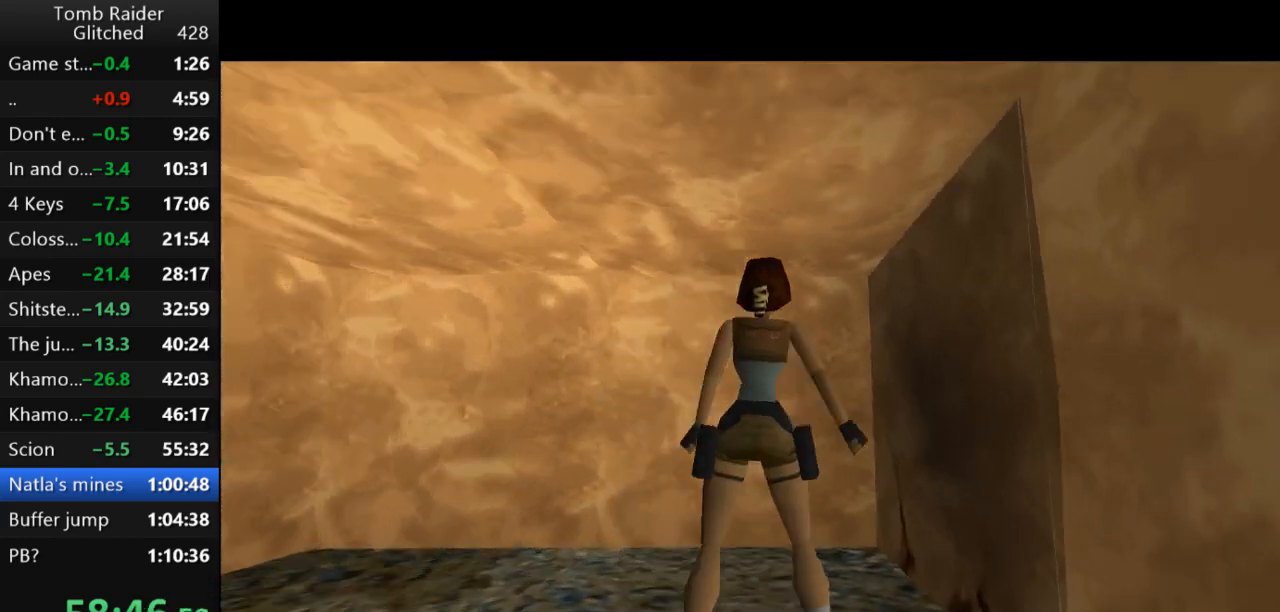
{"keys": ["right"], "events": []}
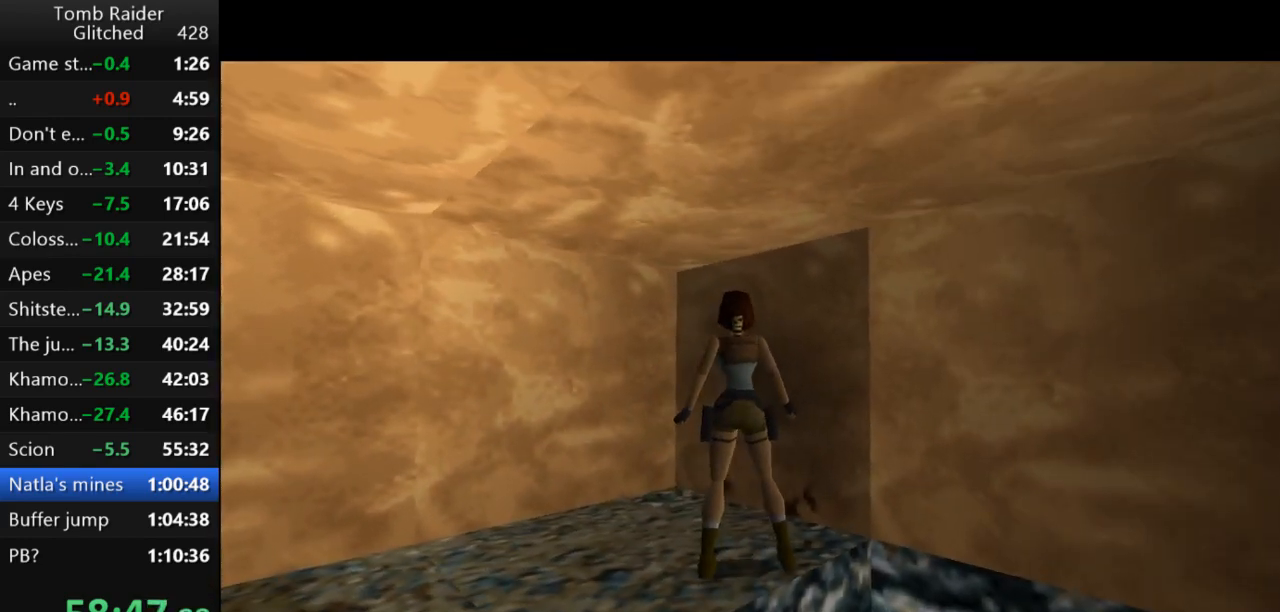
{"keys": ["right"], "events": [[133, "right", "up"], [167, "up", "down"], [300, "right", "down"], [300, "up", "up"]]}
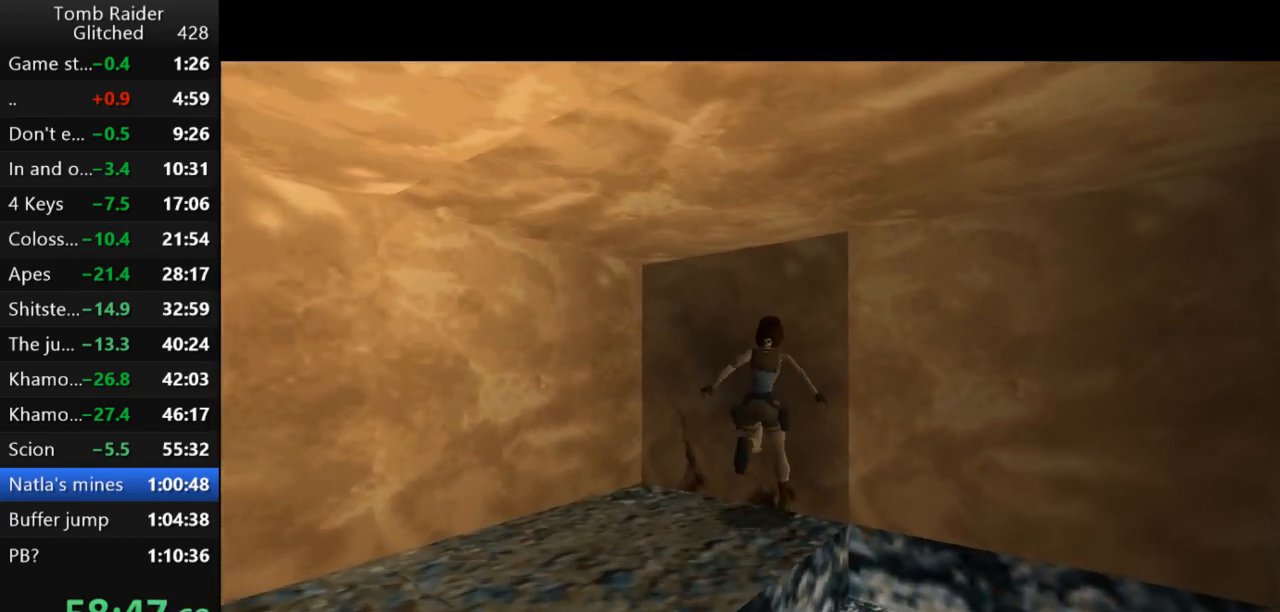
{"keys": ["action2"], "events": [[167, "right", "up"], [233, "action2", "down"]]}
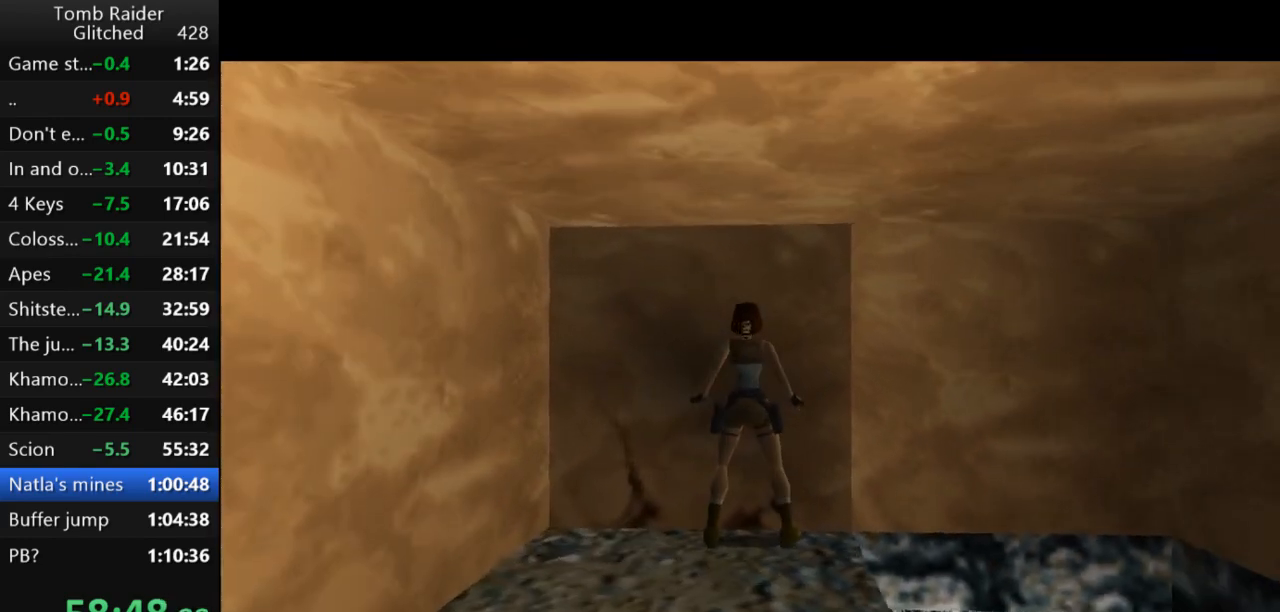
{"keys": ["action2", "up"], "events": [[33, "up", "down"]]}
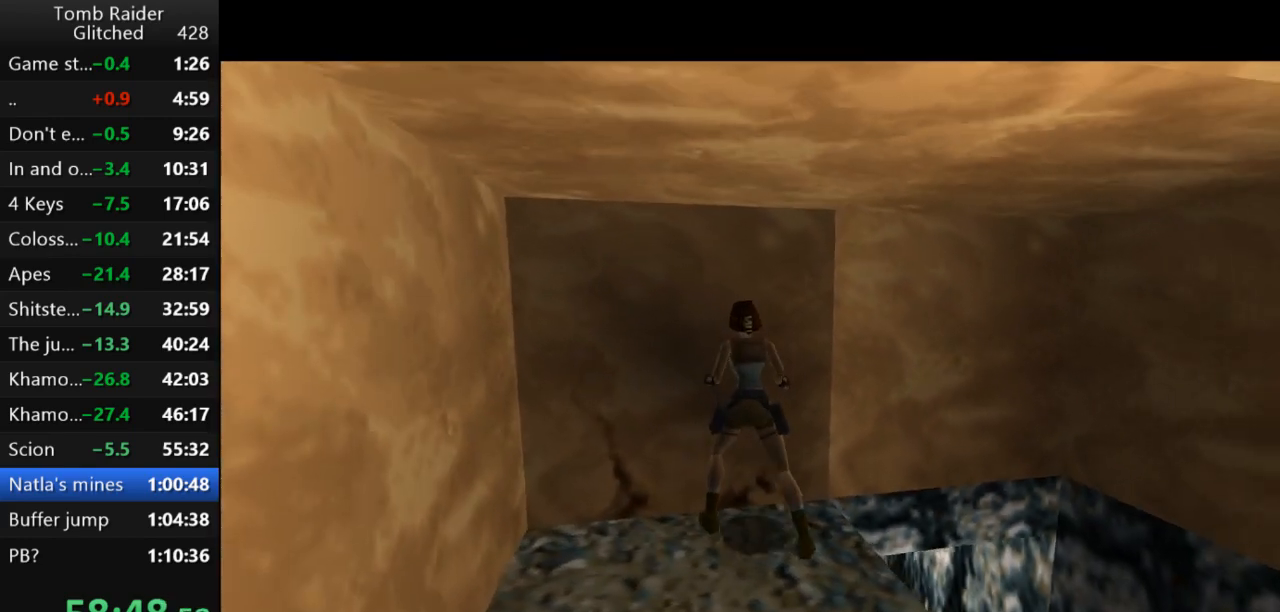
{"keys": [], "events": [[133, "action2", "up"], [200, "up", "up"]]}
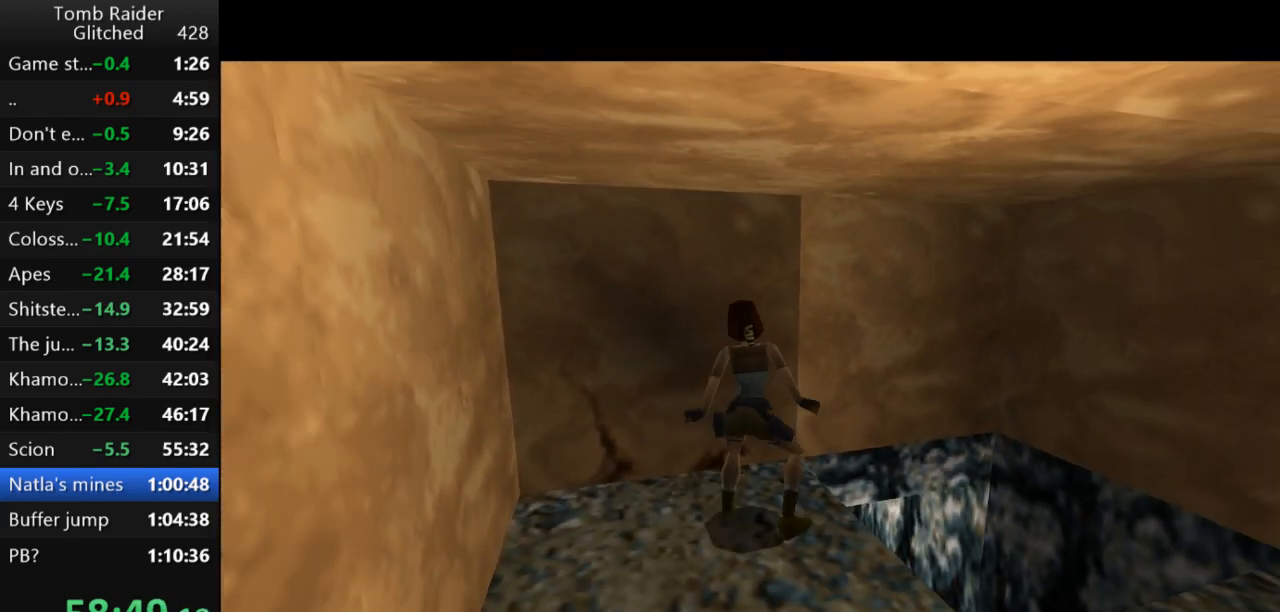
{"keys": [], "events": []}
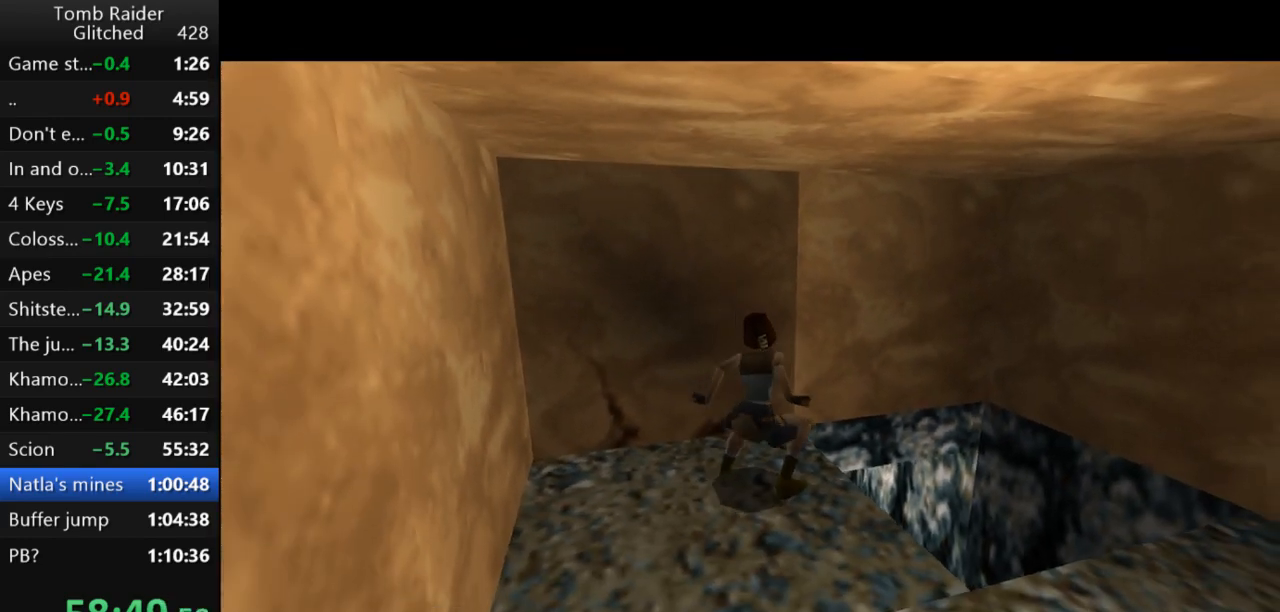
{"keys": [], "events": []}
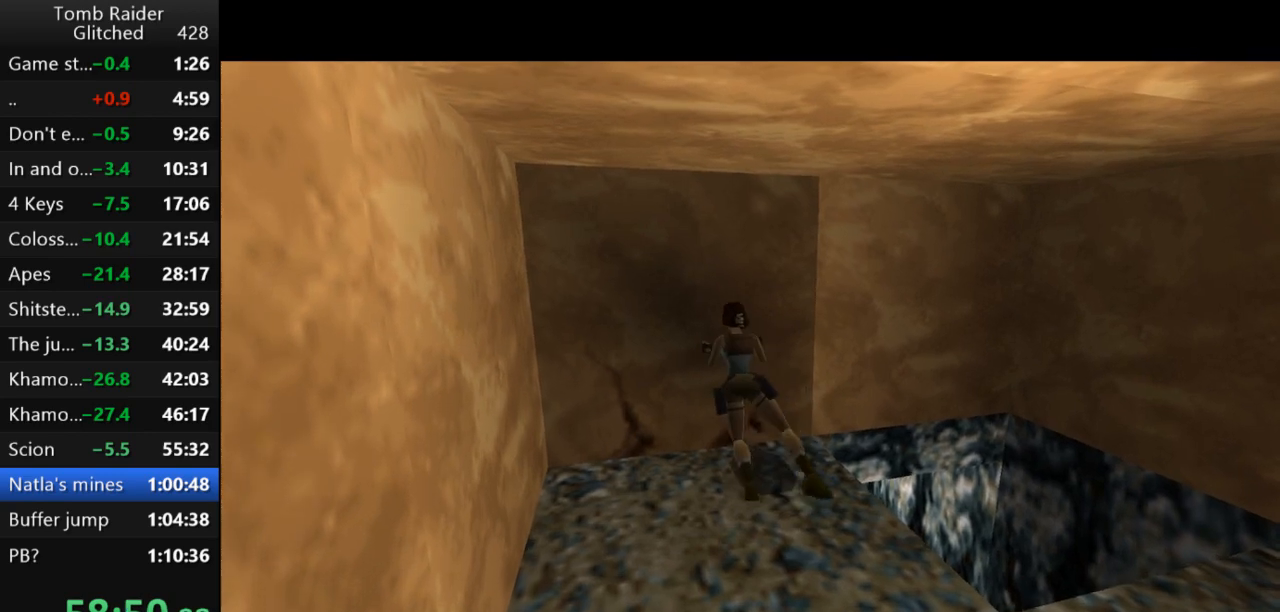
{"keys": [], "events": []}
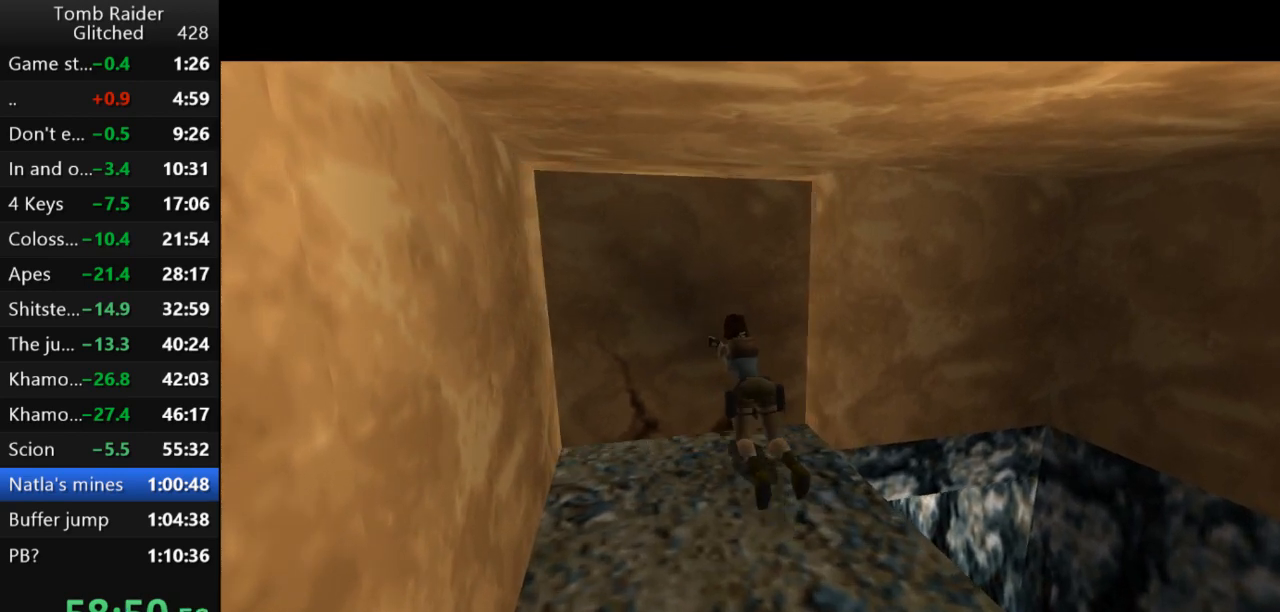
{"keys": [], "events": []}
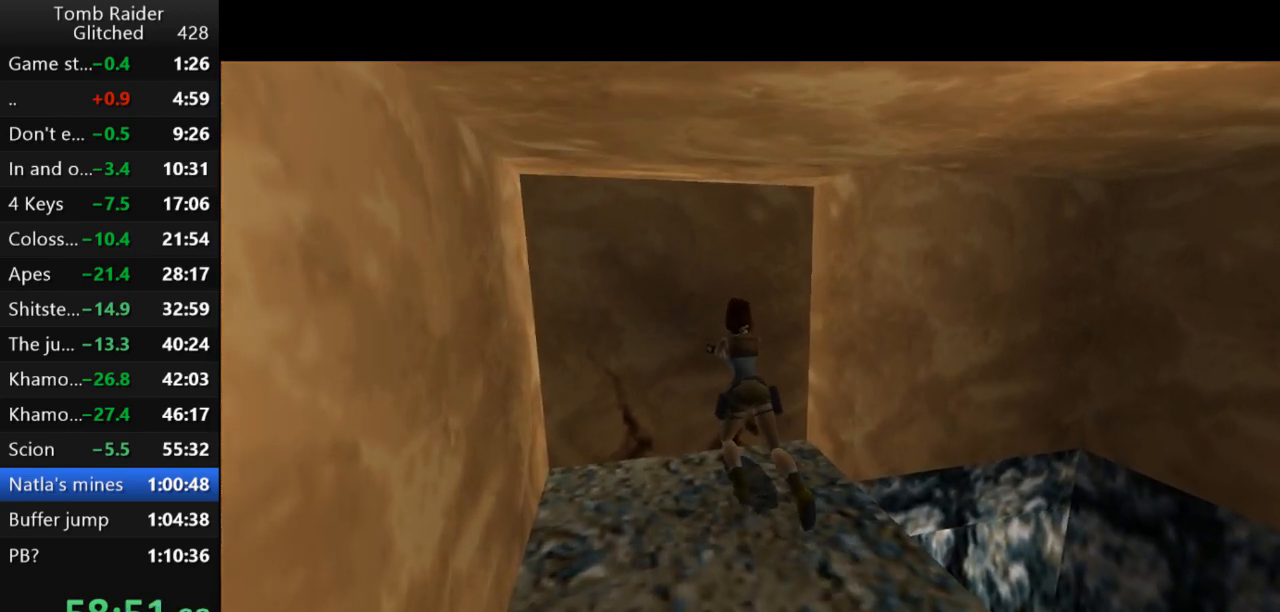
{"keys": [], "events": []}
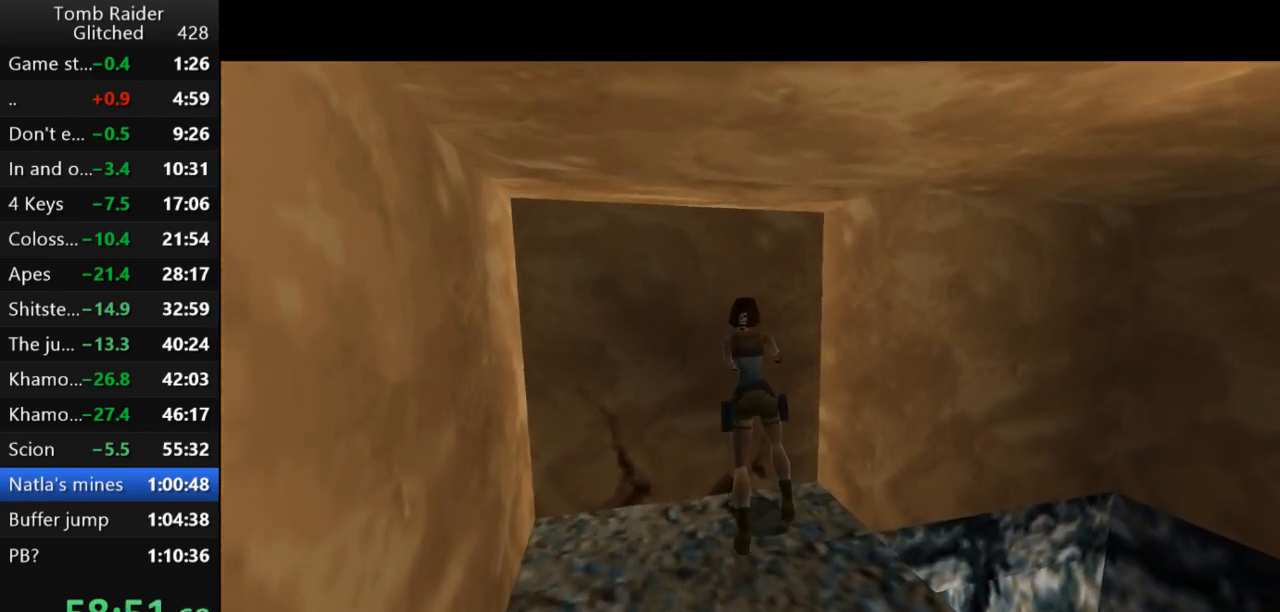
{"keys": [], "events": []}
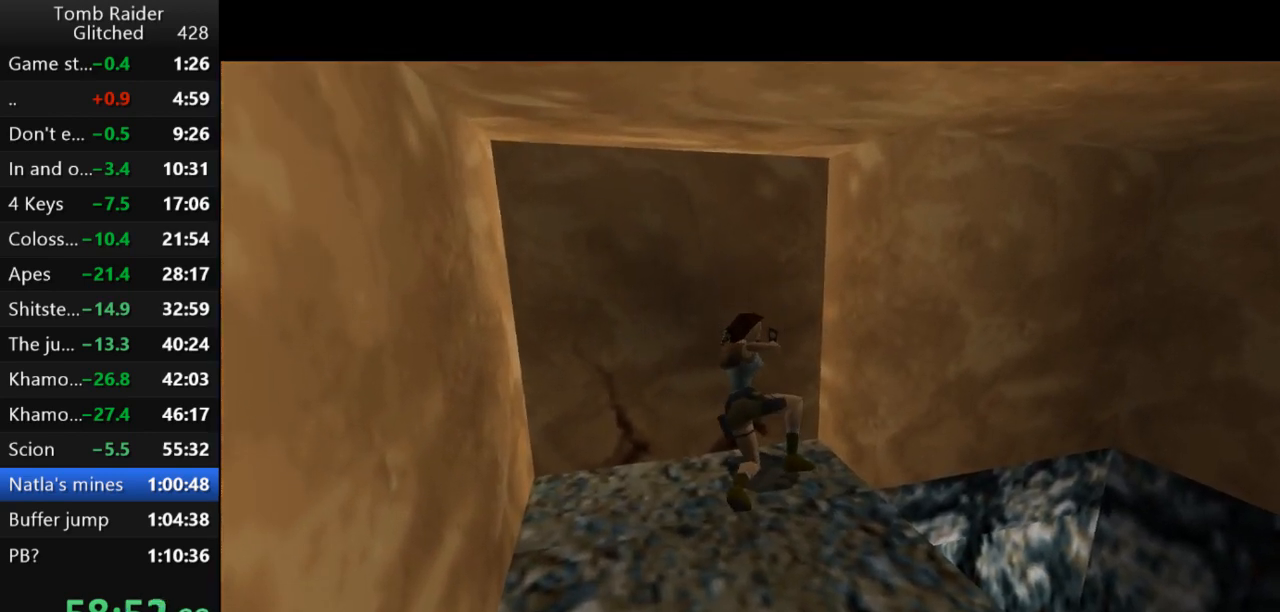
{"keys": [], "events": []}
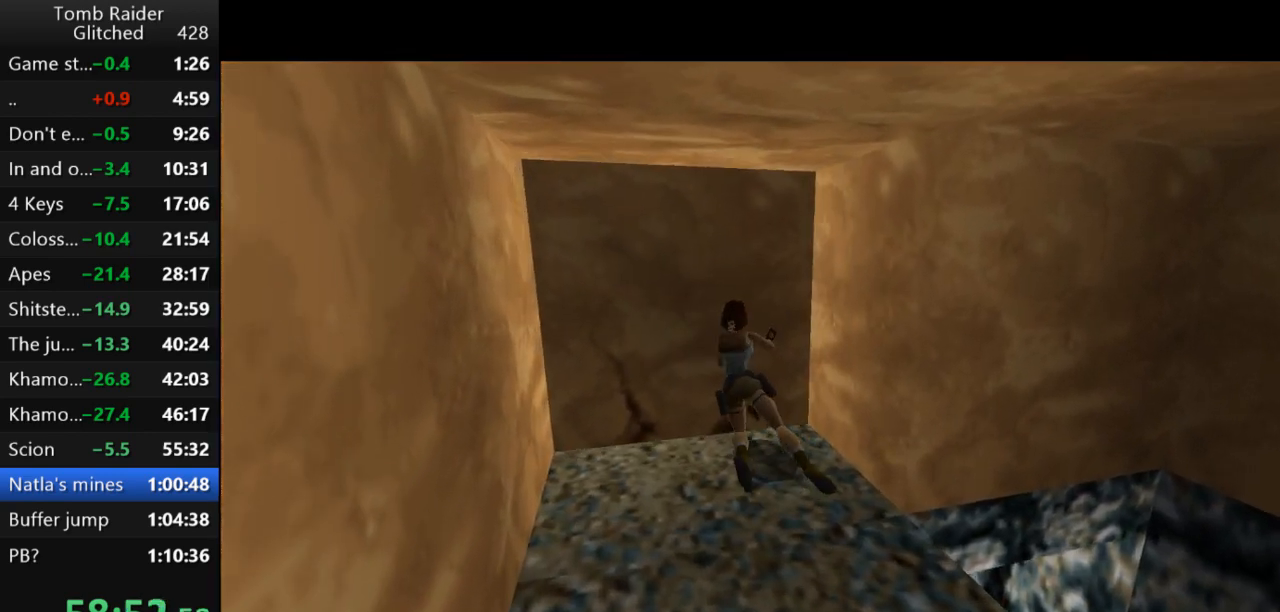
{"keys": [], "events": []}
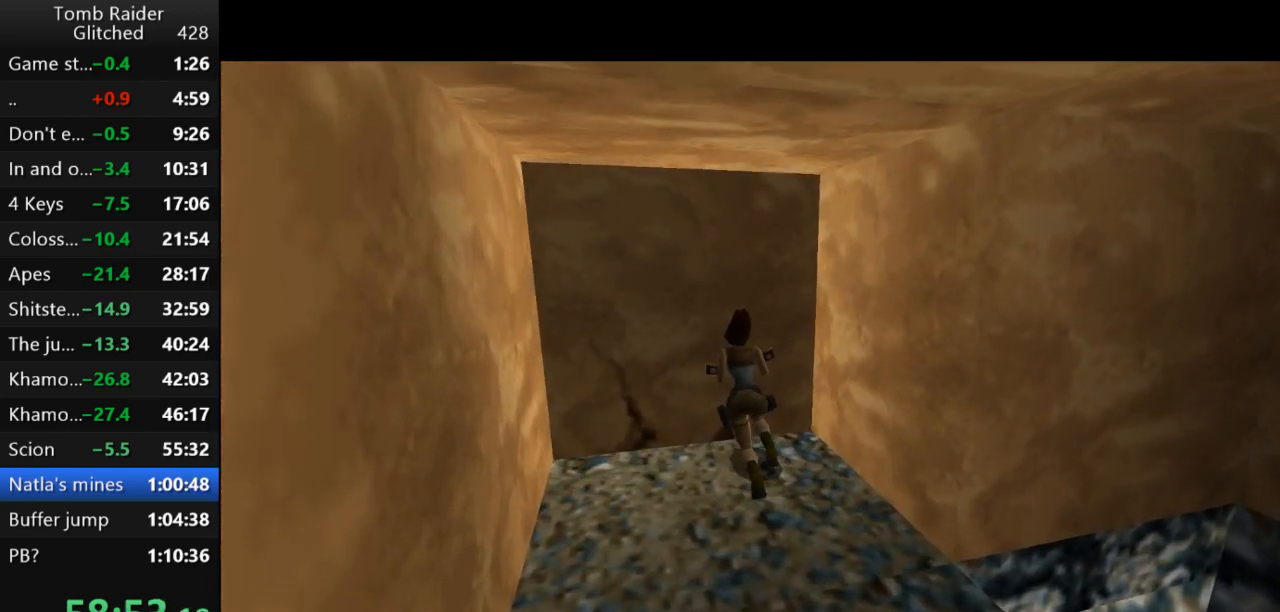
{"keys": [], "events": []}
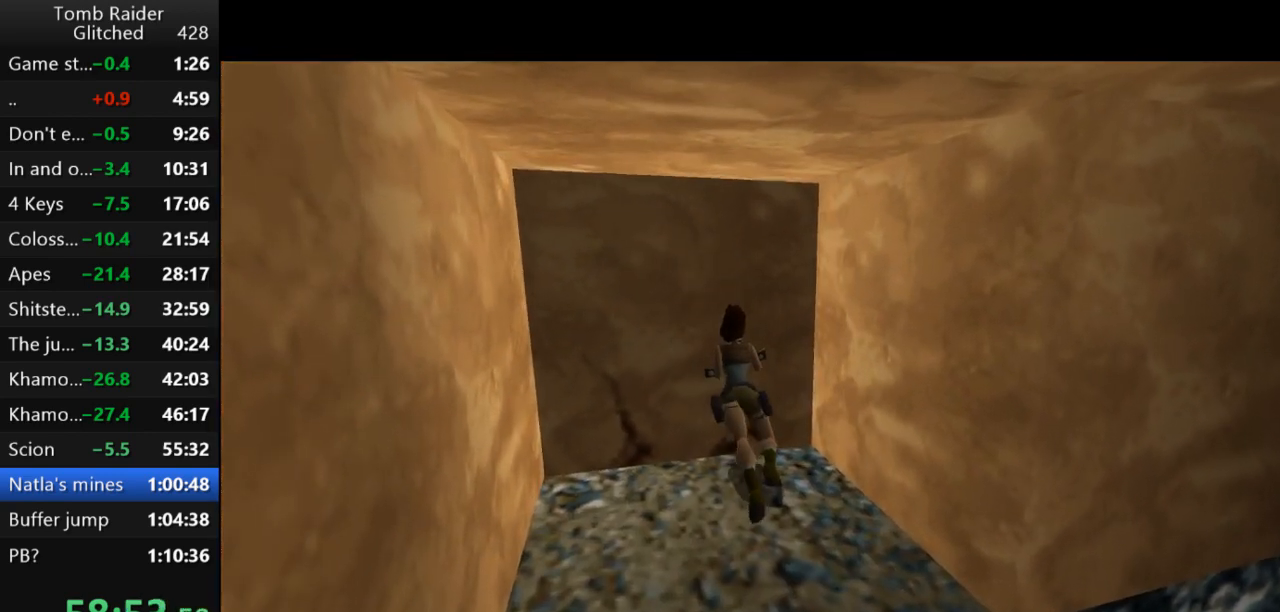
{"keys": ["rstep"], "events": [[267, "rstep", "down"]]}
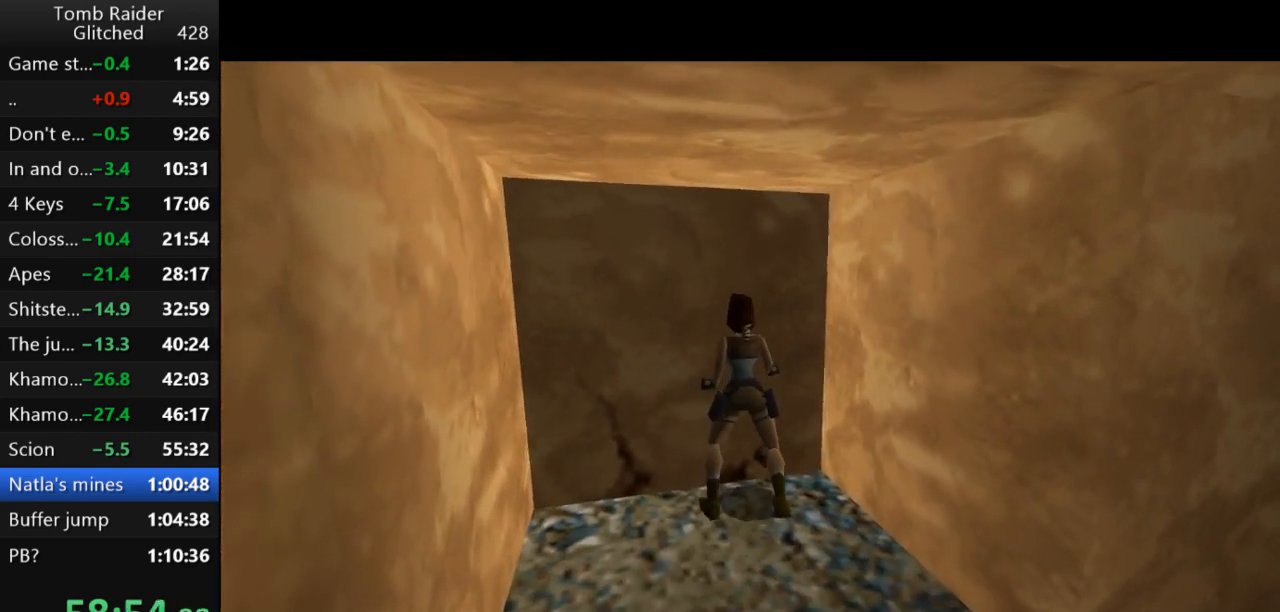
{"keys": ["rstep"], "events": []}
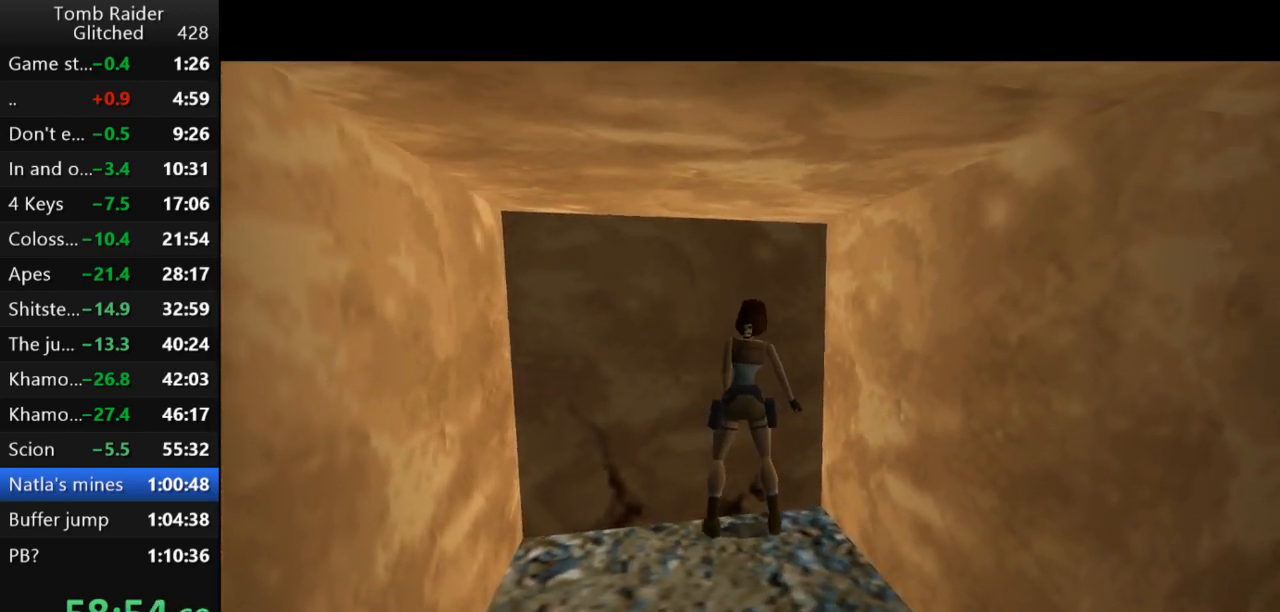
{"keys": ["left", "rstep"], "events": [[167, "left", "down"]]}
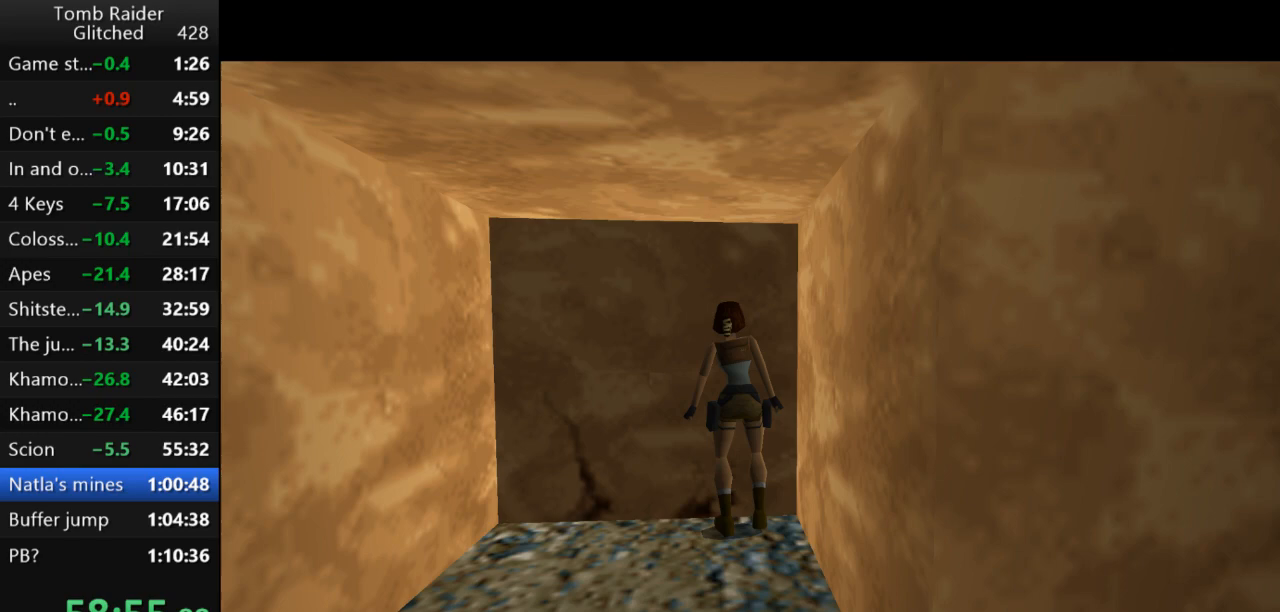
{"keys": ["right"], "events": [[33, "left", "up"], [367, "rstep", "up"], [500, "right", "down"]]}
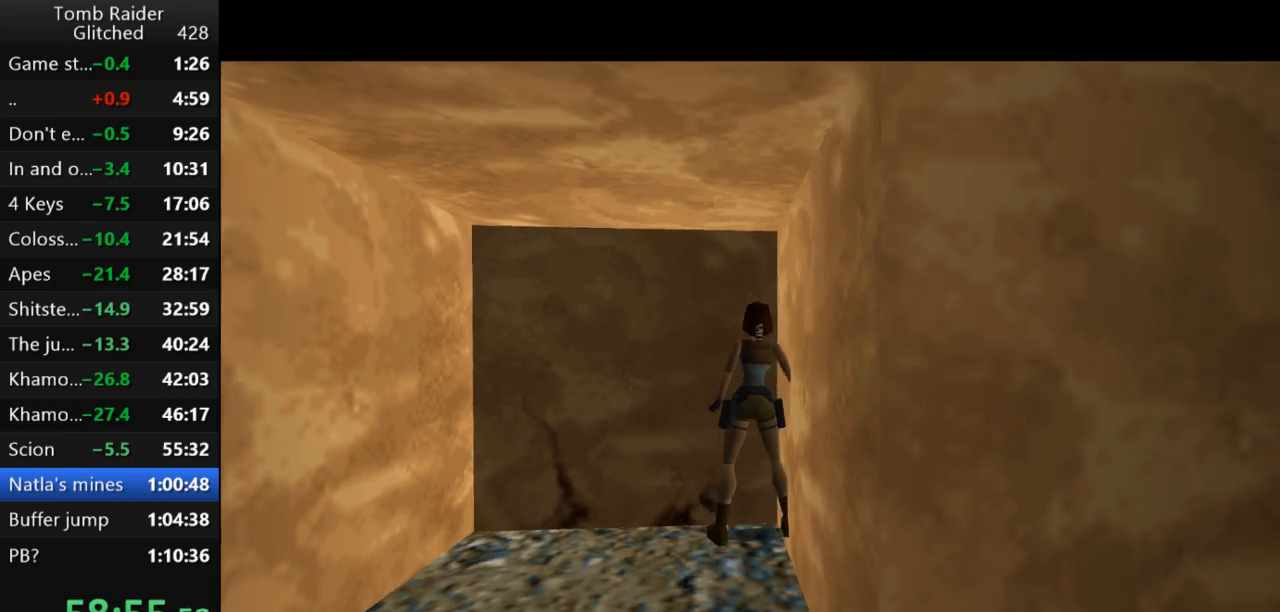
{"keys": ["right"], "events": []}
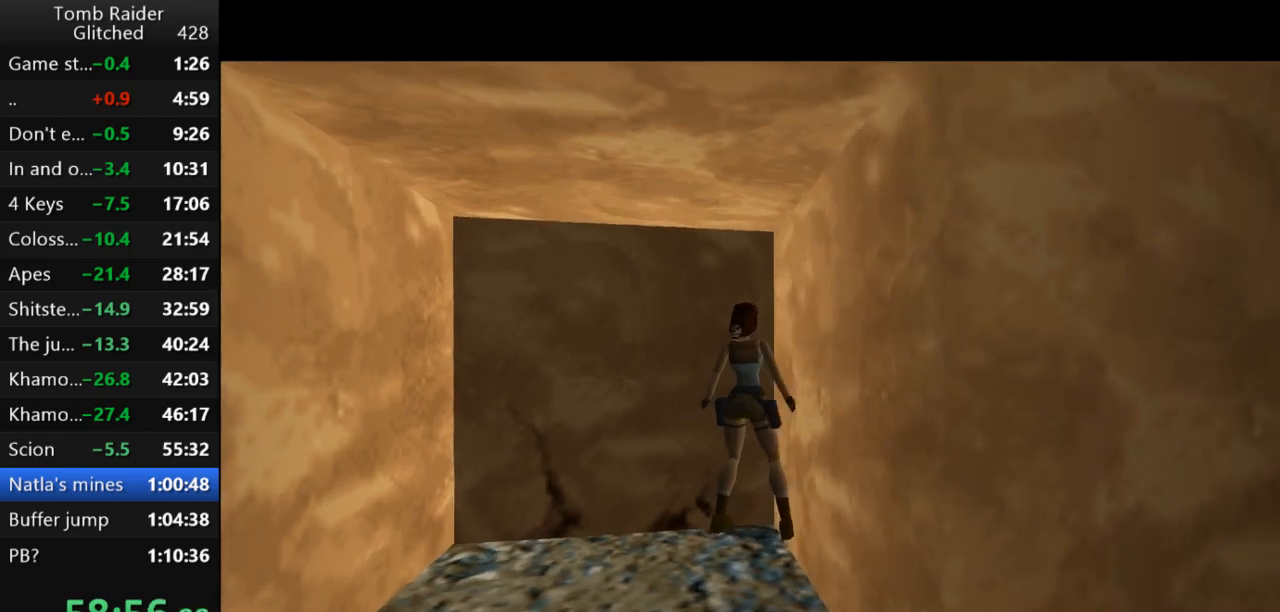
{"keys": ["jump", "left", "up"], "events": [[167, "right", "up"], [233, "jump", "down"], [300, "up", "down"], [467, "left", "down"]]}
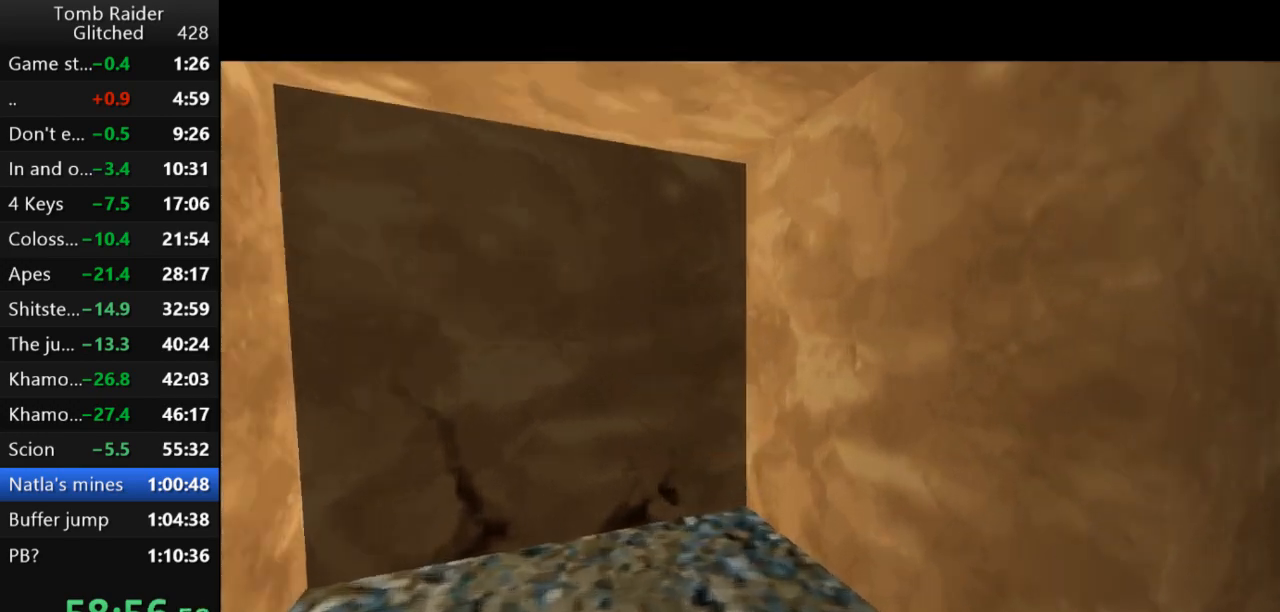
{"keys": ["left", "up"], "events": [[67, "jump", "up"]]}
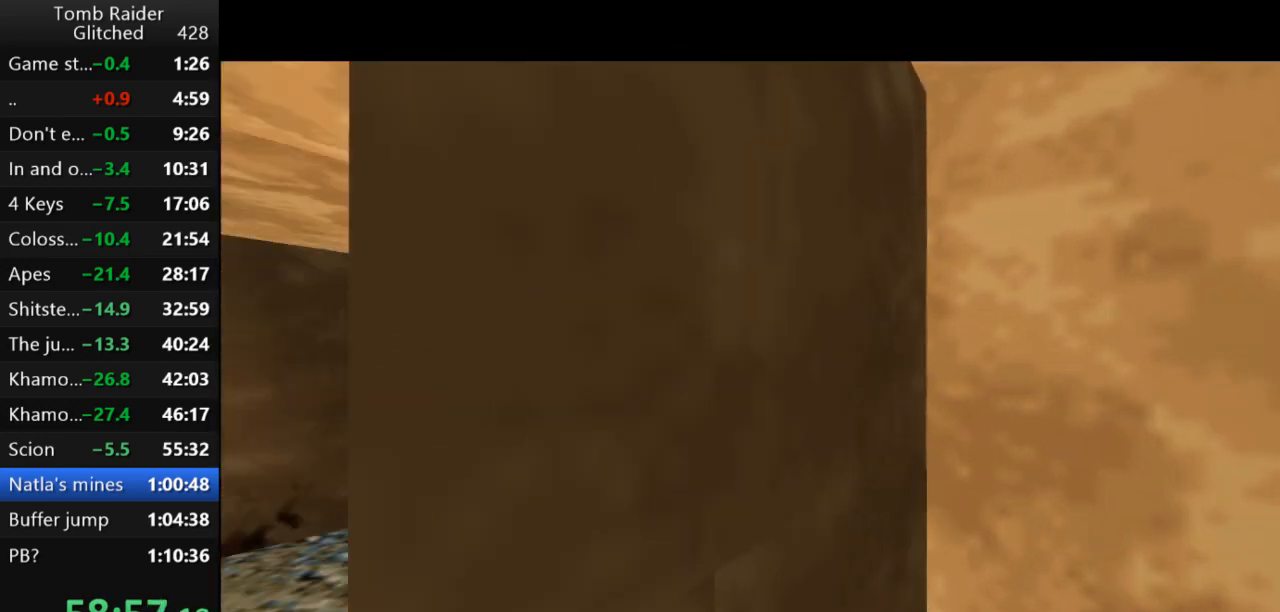
{"keys": ["left", "up"], "events": []}
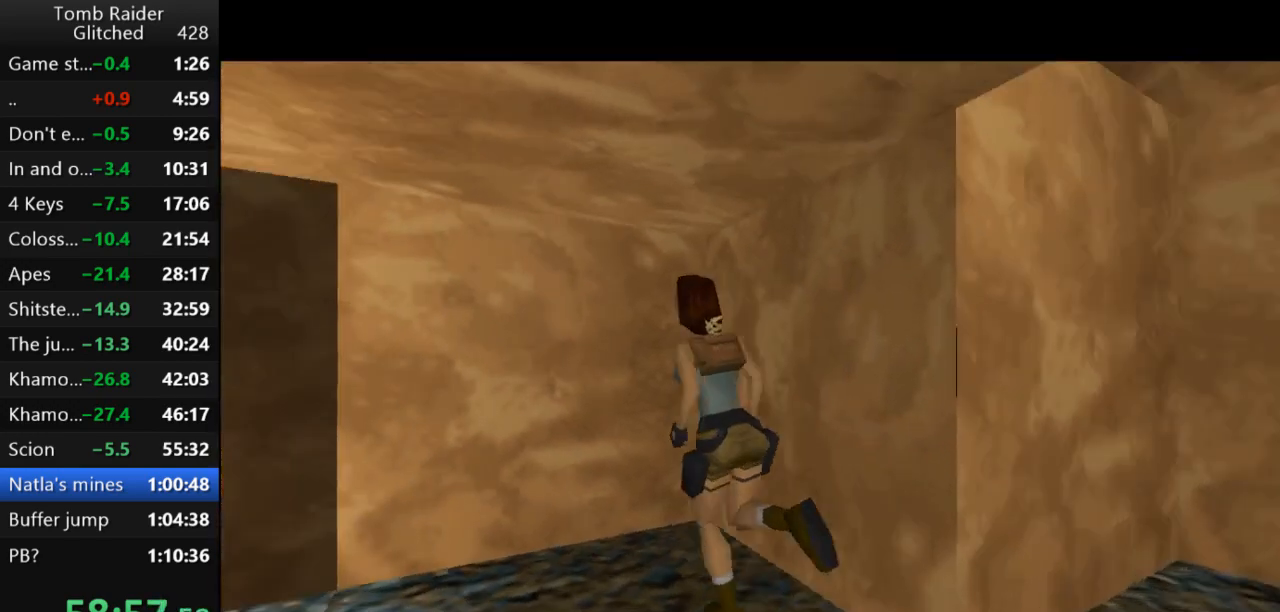
{"keys": ["left", "up"], "events": []}
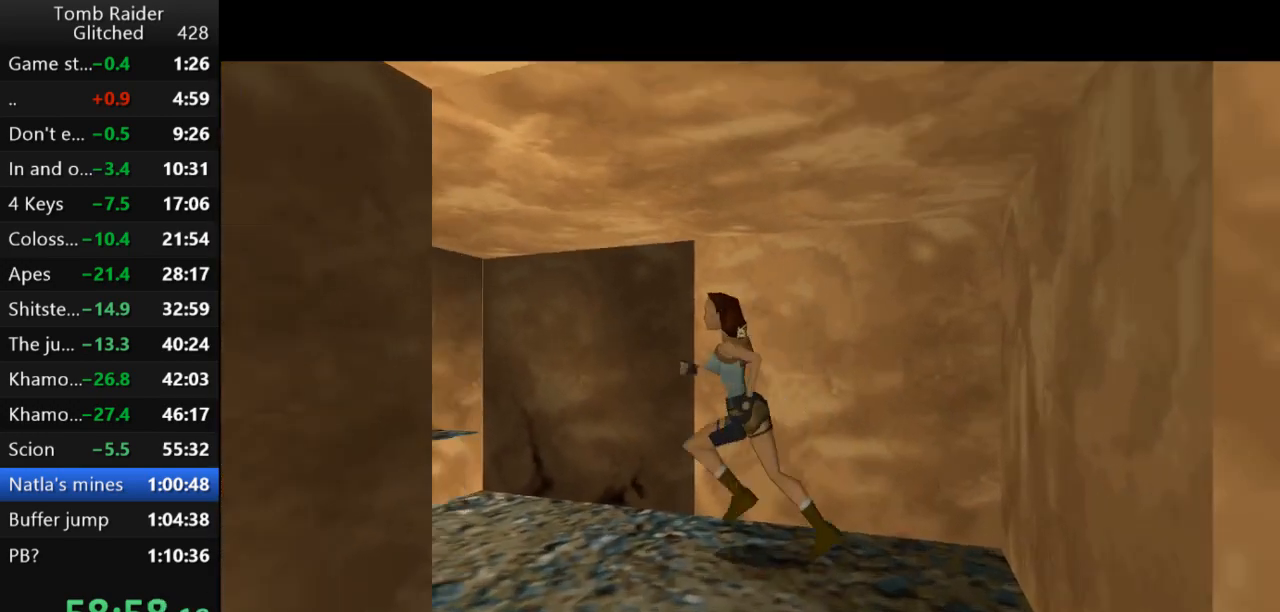
{"keys": ["jump", "up"], "events": [[100, "left", "up"], [233, "jump", "down"]]}
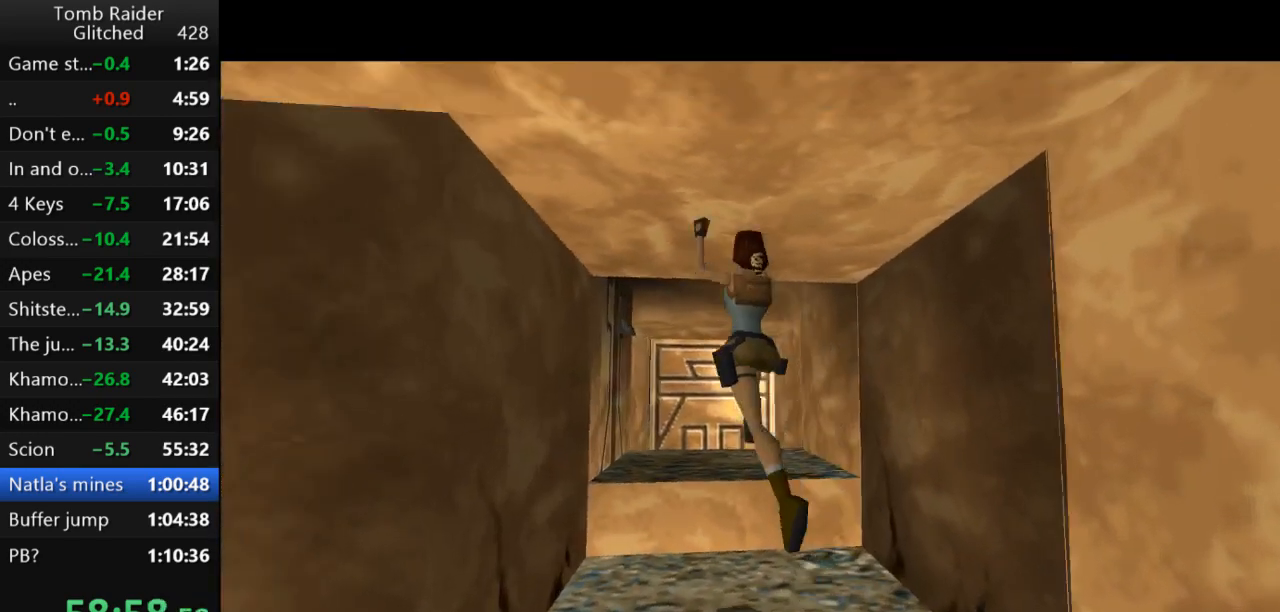
{"keys": ["up"], "events": [[67, "right", "down"], [400, "jump", "up"], [433, "right", "up"]]}
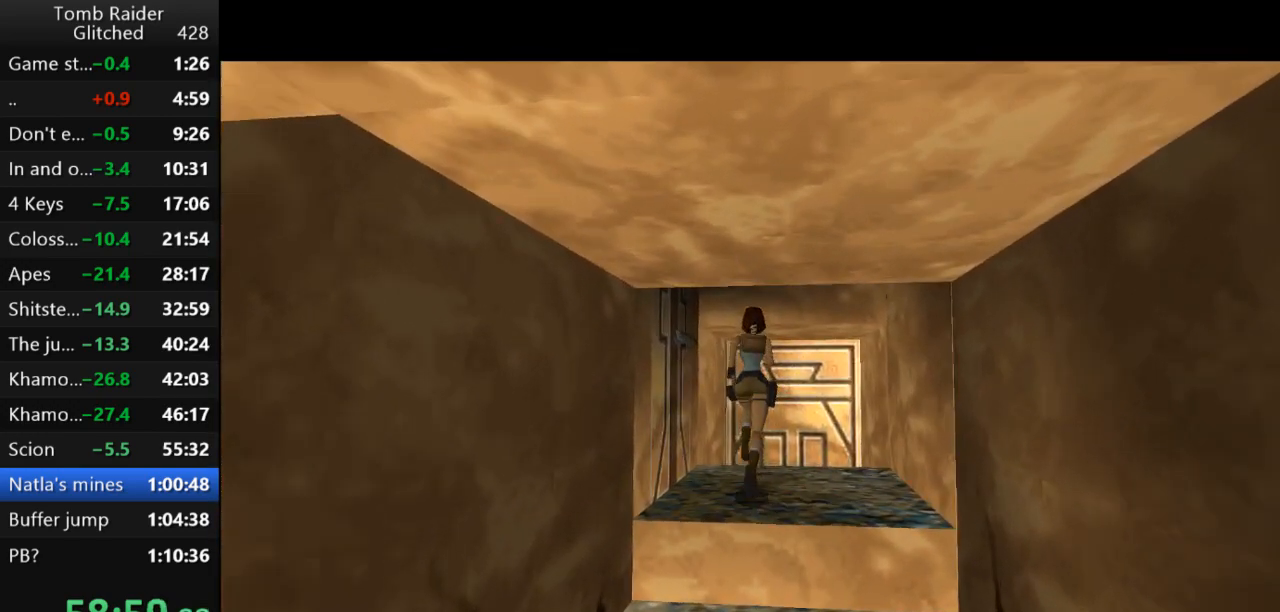
{"keys": ["up"], "events": [[333, "left", "down"], [467, "left", "up"]]}
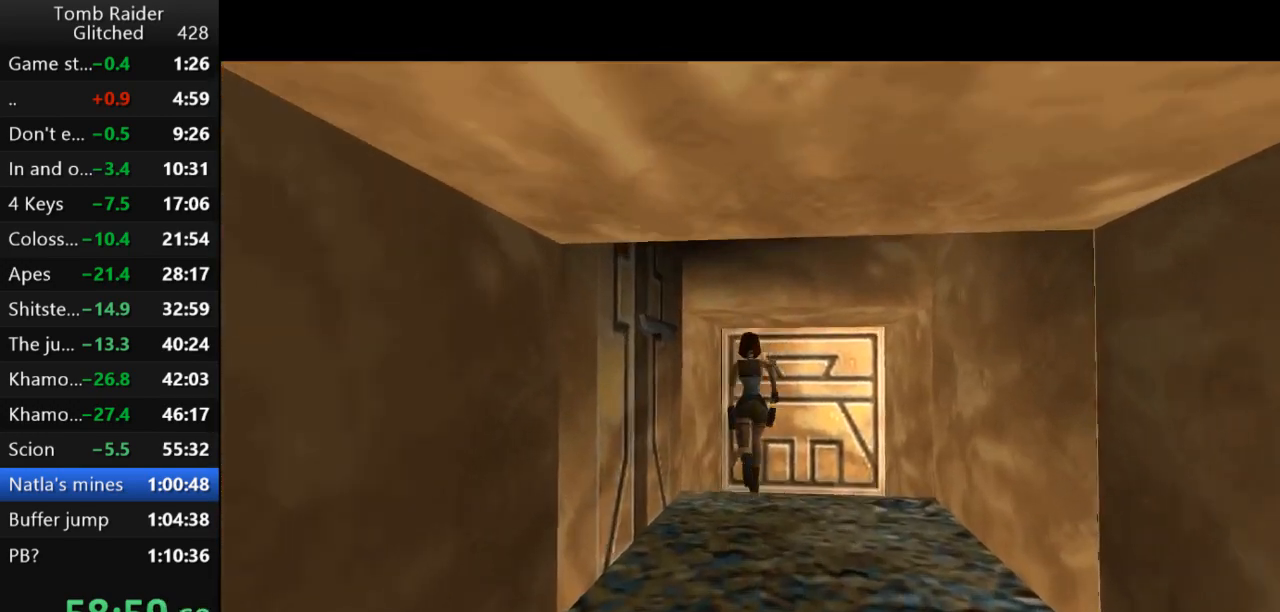
{"keys": ["left", "up"], "events": [[133, "left", "down"], [300, "left", "up"], [400, "left", "down"]]}
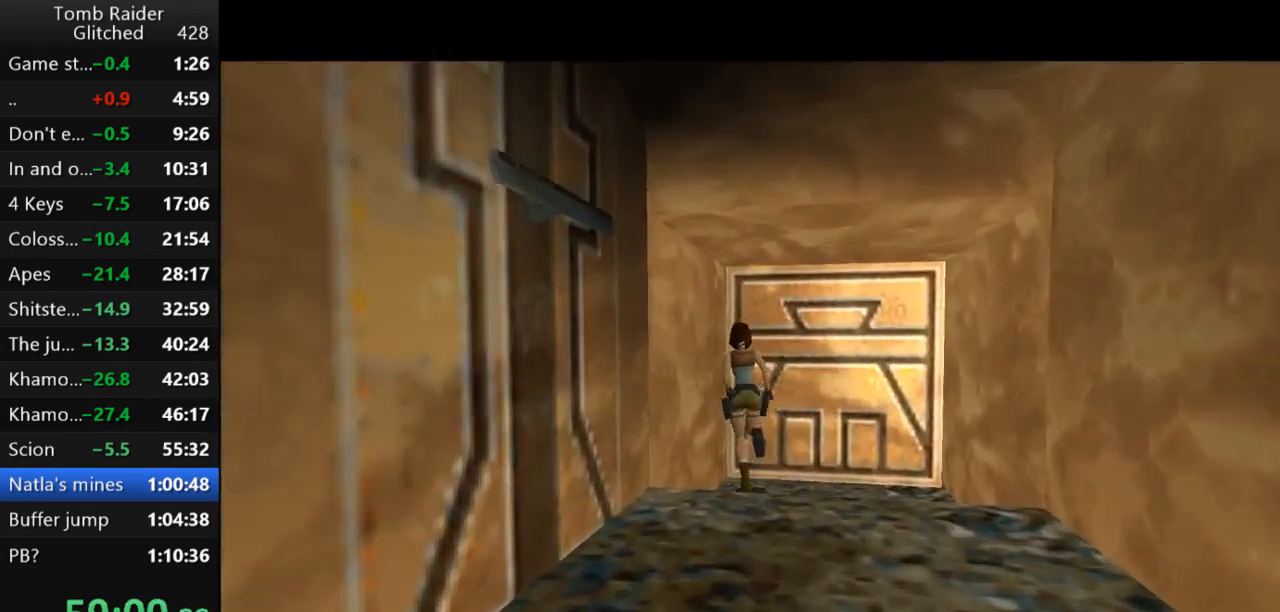
{"keys": ["jump", "up"], "events": [[133, "left", "up"], [200, "jump", "down"]]}